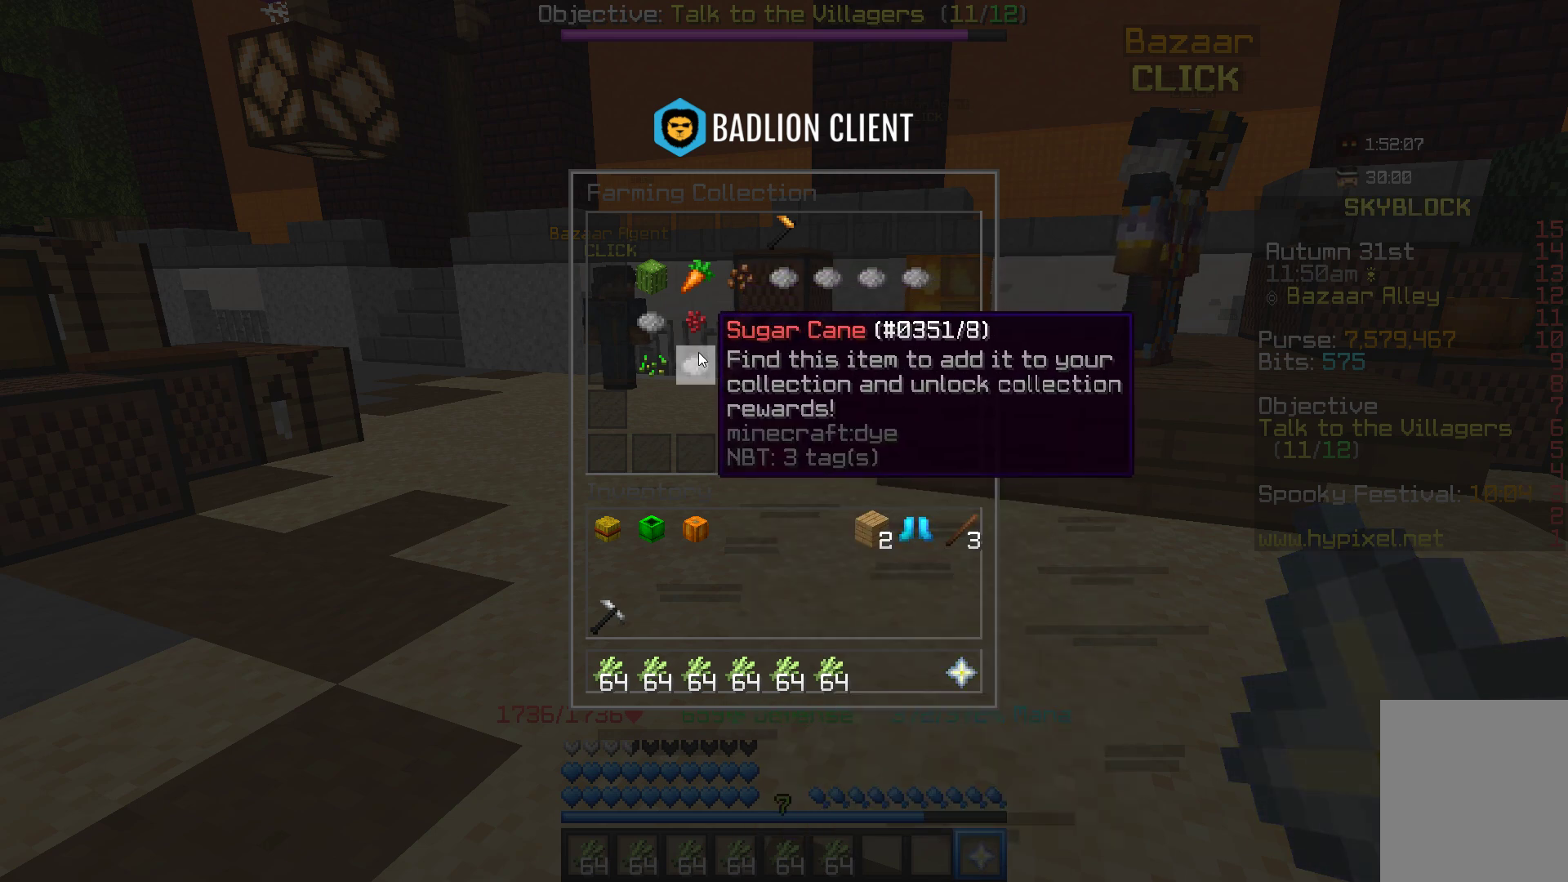
Gameplay with keyboard and mouse; each line is a JSON object with the keys and mouse buttons held at the frame after it. "events" lists presses ("down") and releases ("up") of "d", "q", "s", "space", "z", "mouse_left" and "mouse_right" between this image and that frame as [ms after this image, input, new state], when the widget could be followed in between. "mouse_left", "mouse_right" = the "left", "right" buttons of the "mouse" list. No other keys are recorded. Fast repeated clicks can show as one long hold. Mouse movement is not recorded.
{"keys": ["s"], "mouse": [], "events": [[500, "s", "down"]]}
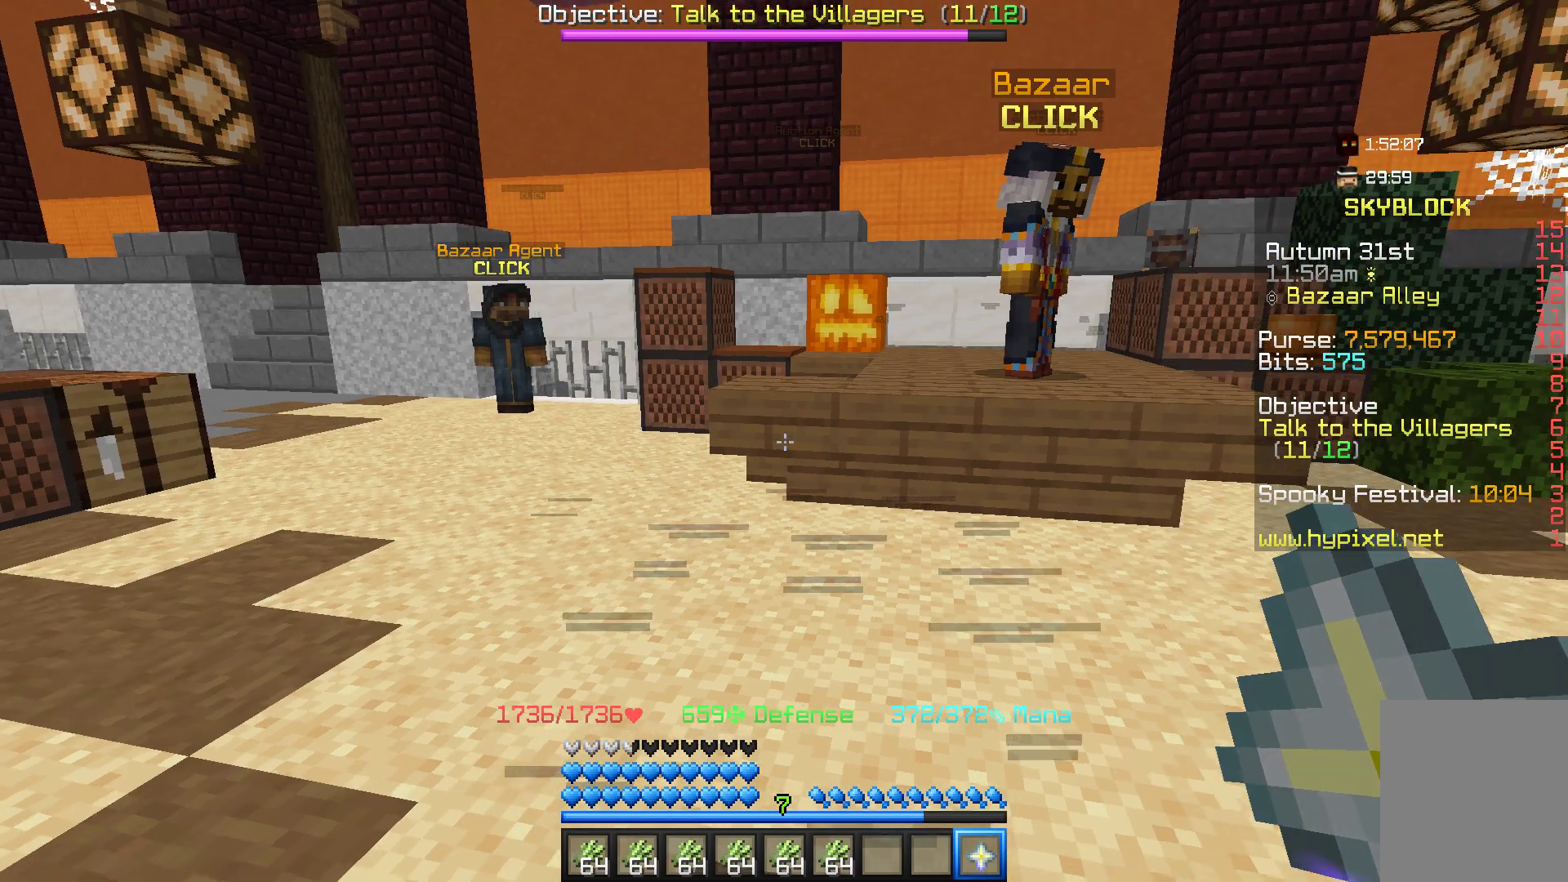
{"keys": [], "mouse": [], "events": [[250, "s", "up"]]}
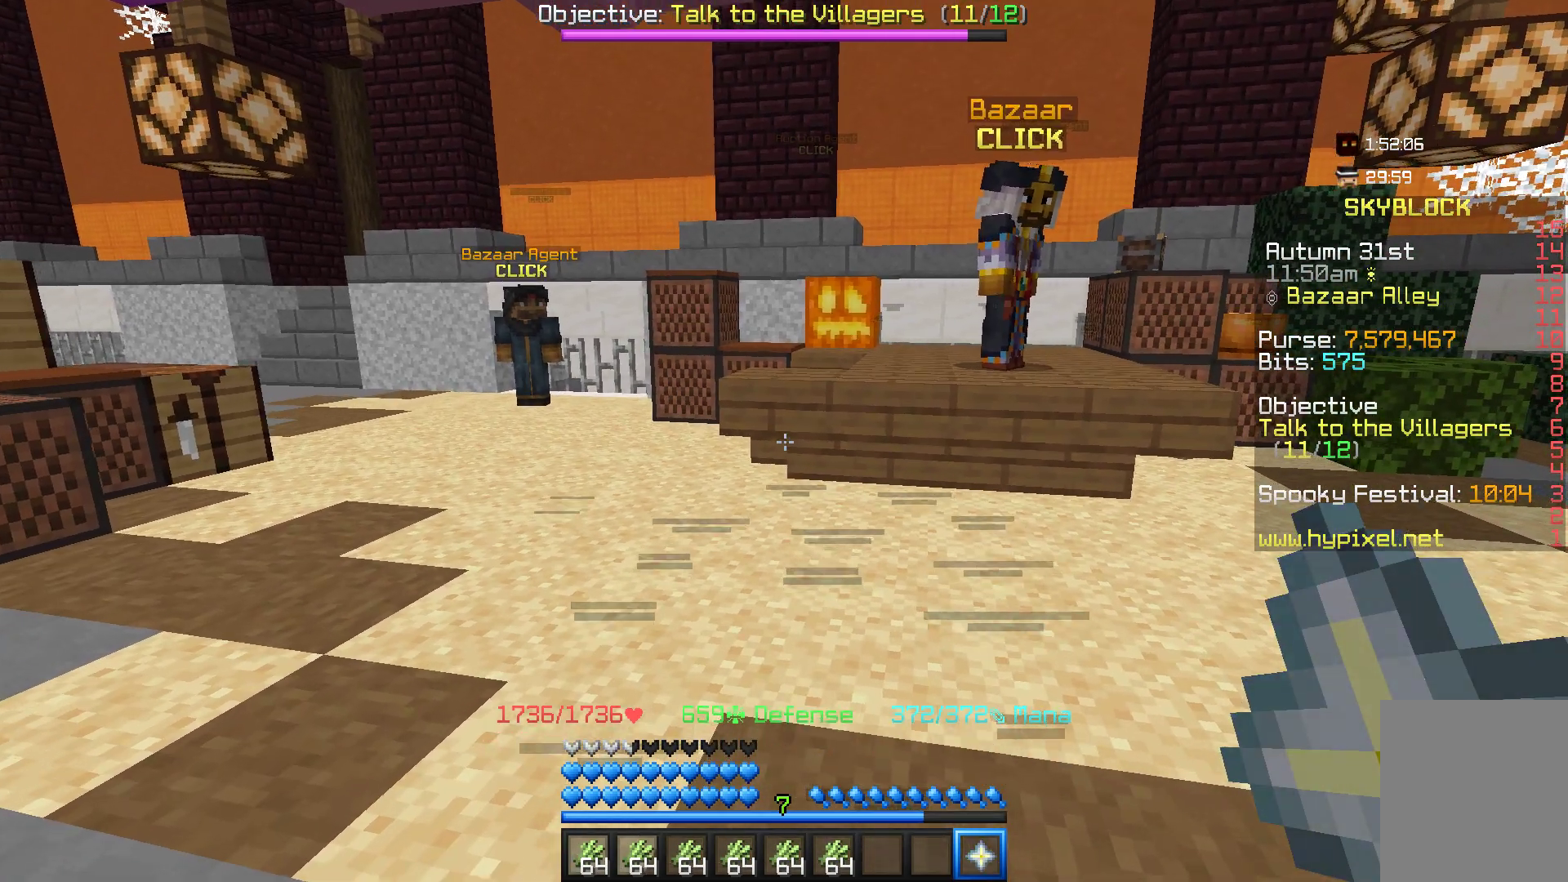
{"keys": [], "mouse": [], "events": []}
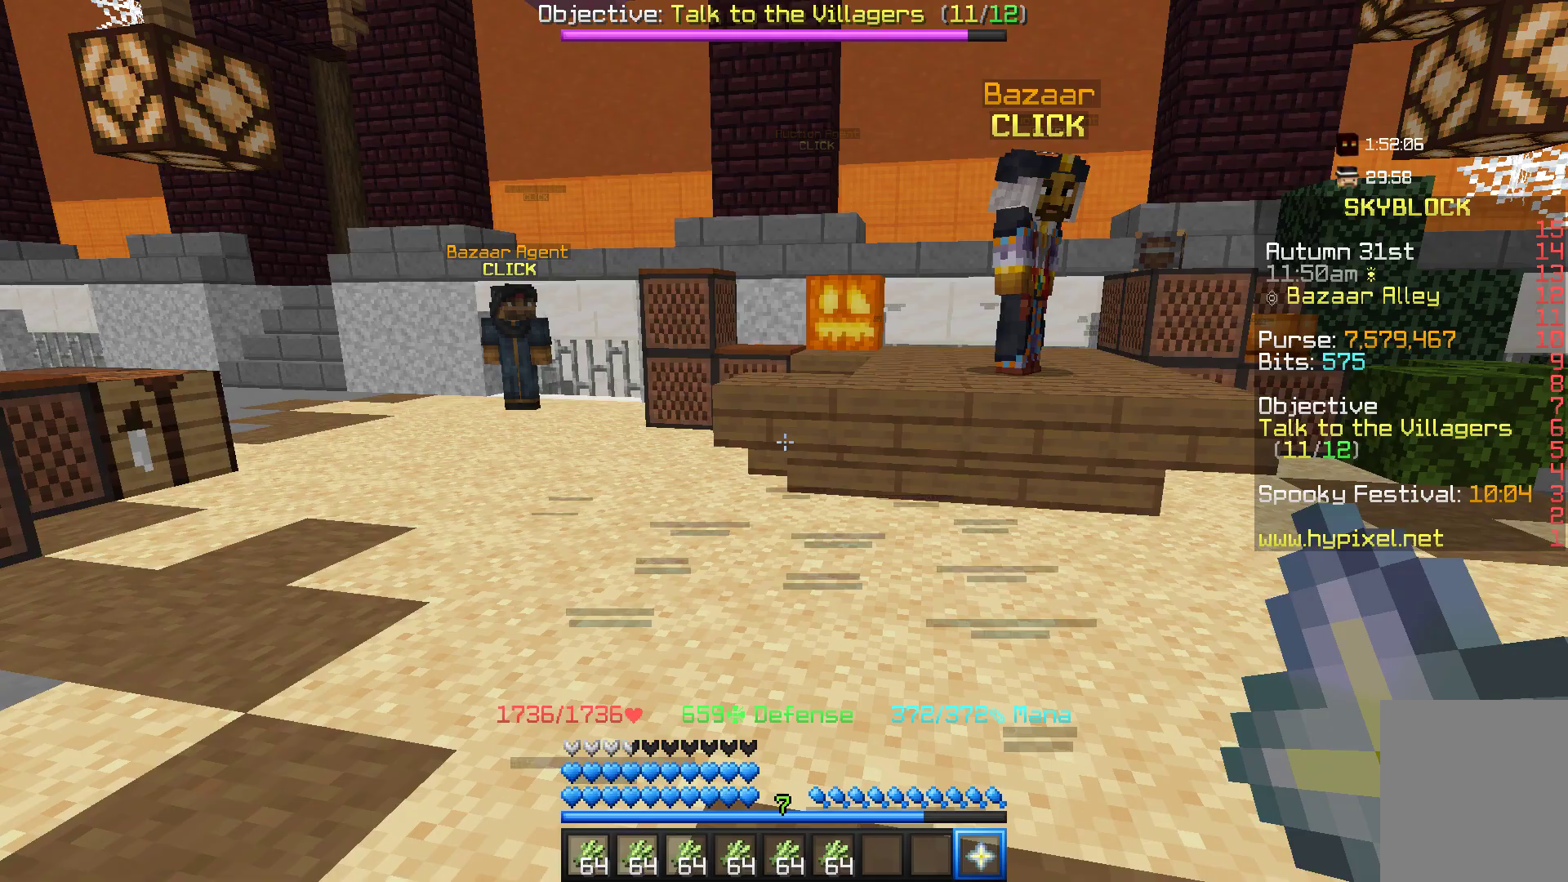
{"keys": [], "mouse": [], "events": [[150, "mouse_right", "down"], [283, "mouse_right", "up"]]}